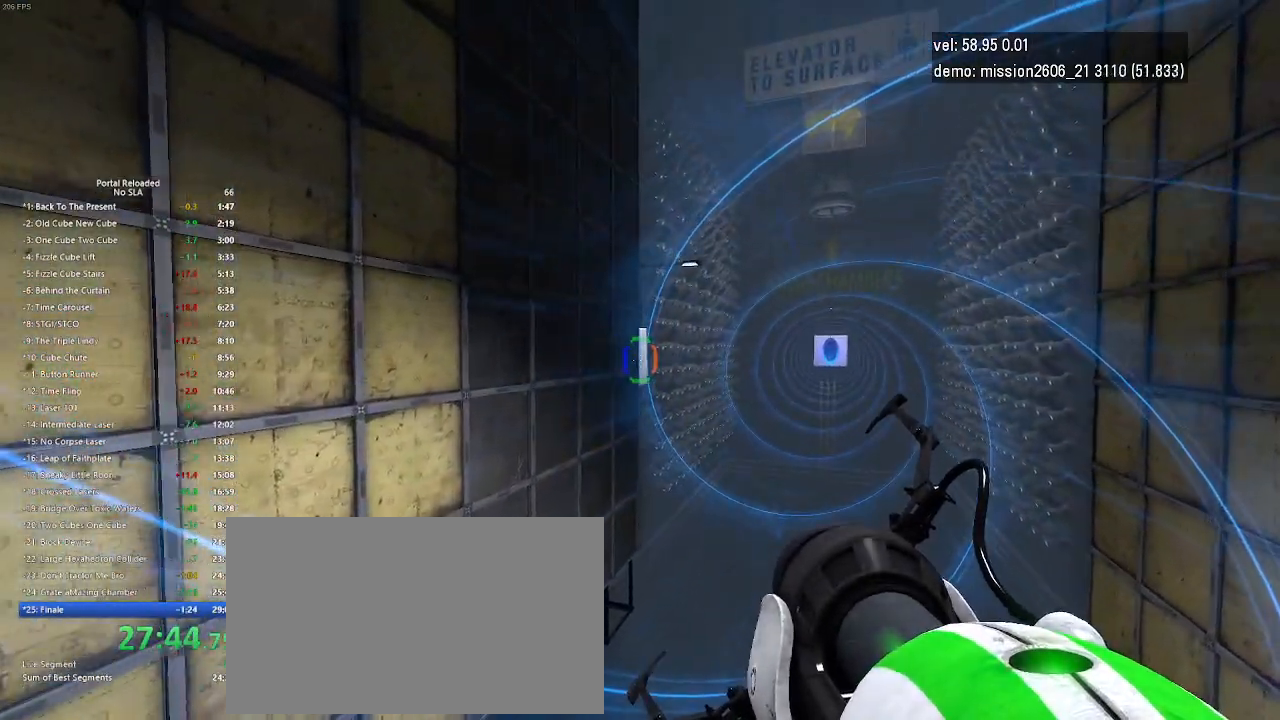
Gameplay with keyboard and mouse; each line is a JSON object with the keys and mouse buttons held at the frame after it. "events" lists presses ("down") and releases ("up") of "down", "duck", "jump", "left", "right", "up", "use", "mouse_left" and "mouse_right" between this image and that frame as [ms after this image, input, new state], when the widget could be followed in between. "mouse_left", "mouse_right" = the "left", "right" buttons of the "mouse" list. No other keys are recorded. Key names are as the overlay labels them; some are game actions (e.g. jump) rather than physical keys. Not read: mouse_move.
{"keys": [], "mouse": [], "events": [[67, "mouse_right", "down"], [233, "mouse_right", "up"]]}
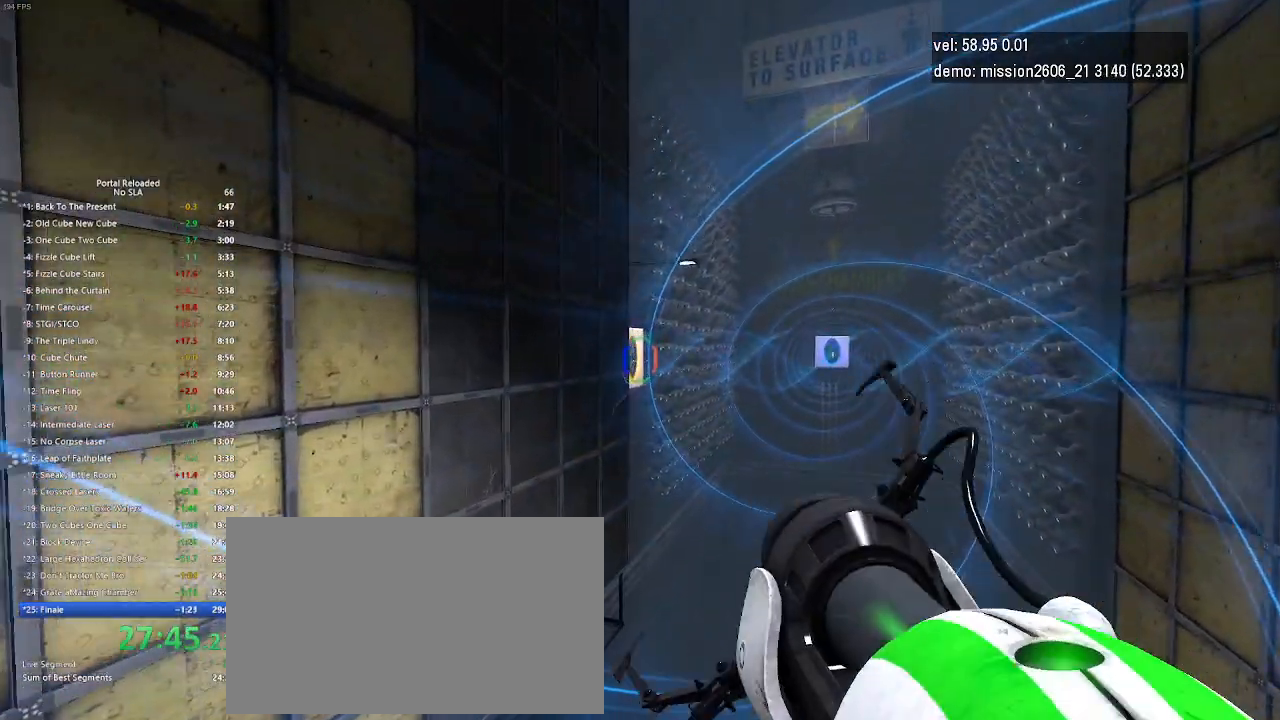
{"keys": [], "mouse": [], "events": []}
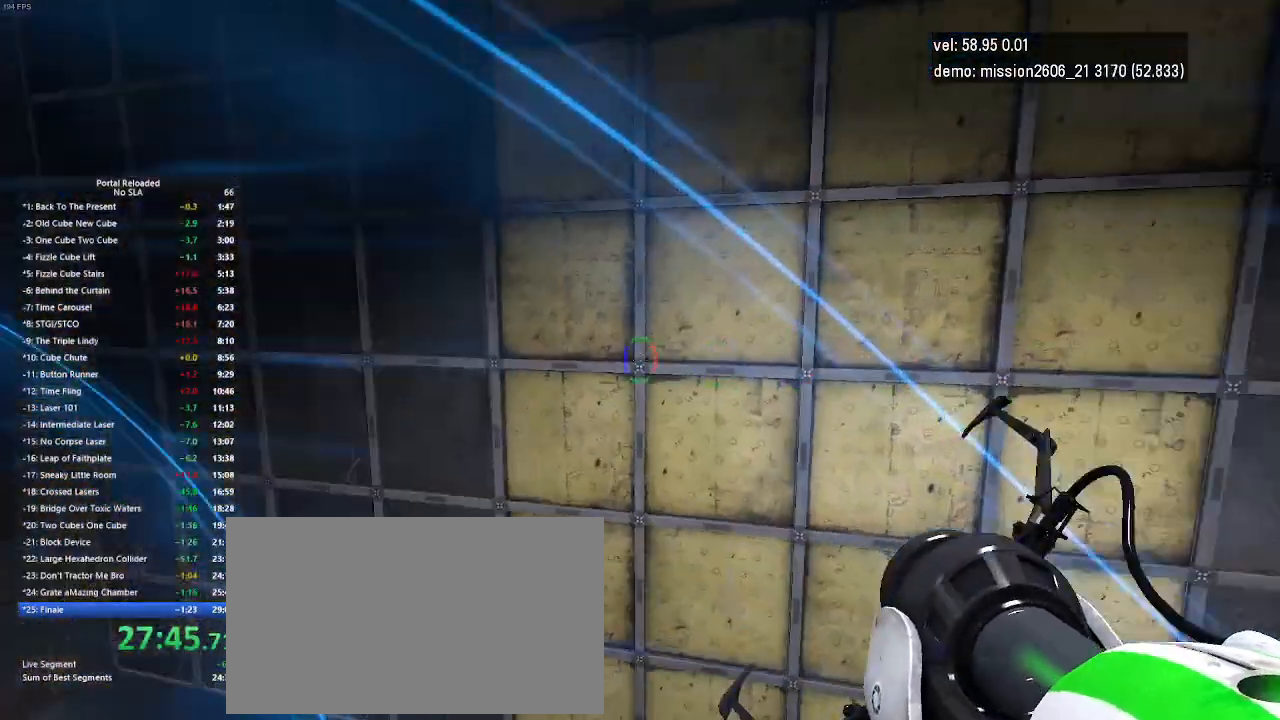
{"keys": [], "mouse": [], "events": []}
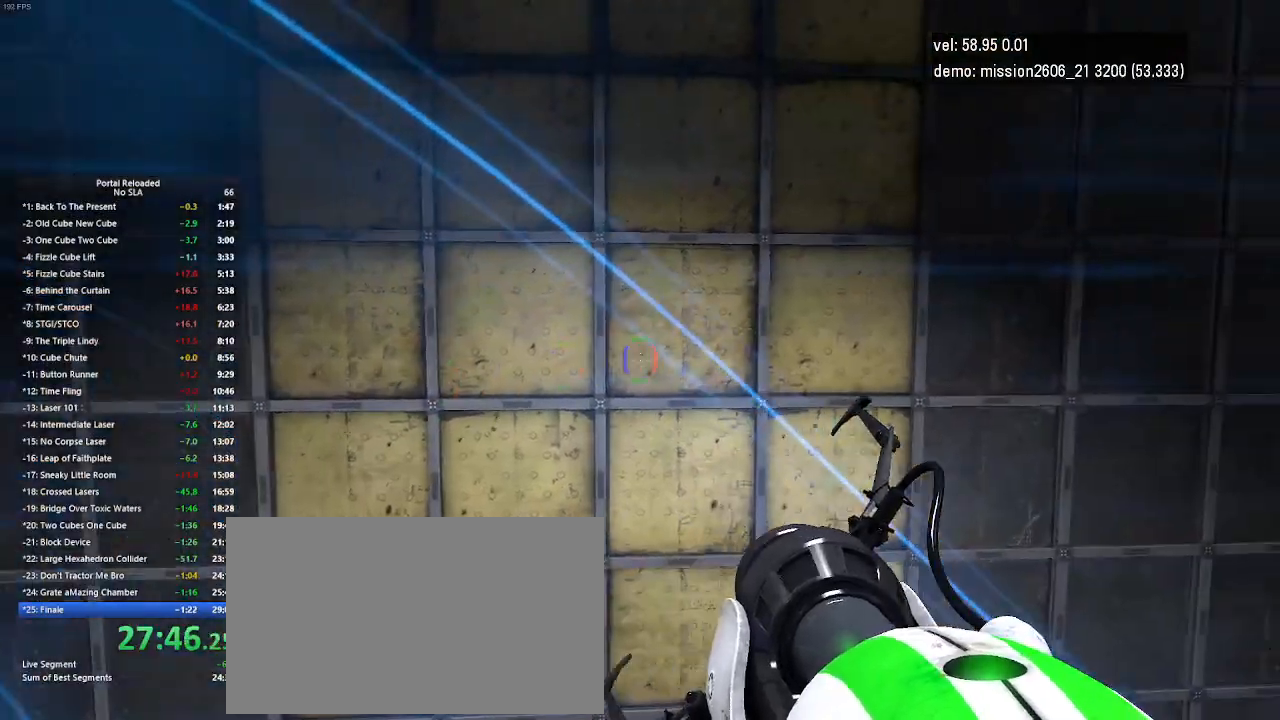
{"keys": [], "mouse": [], "events": []}
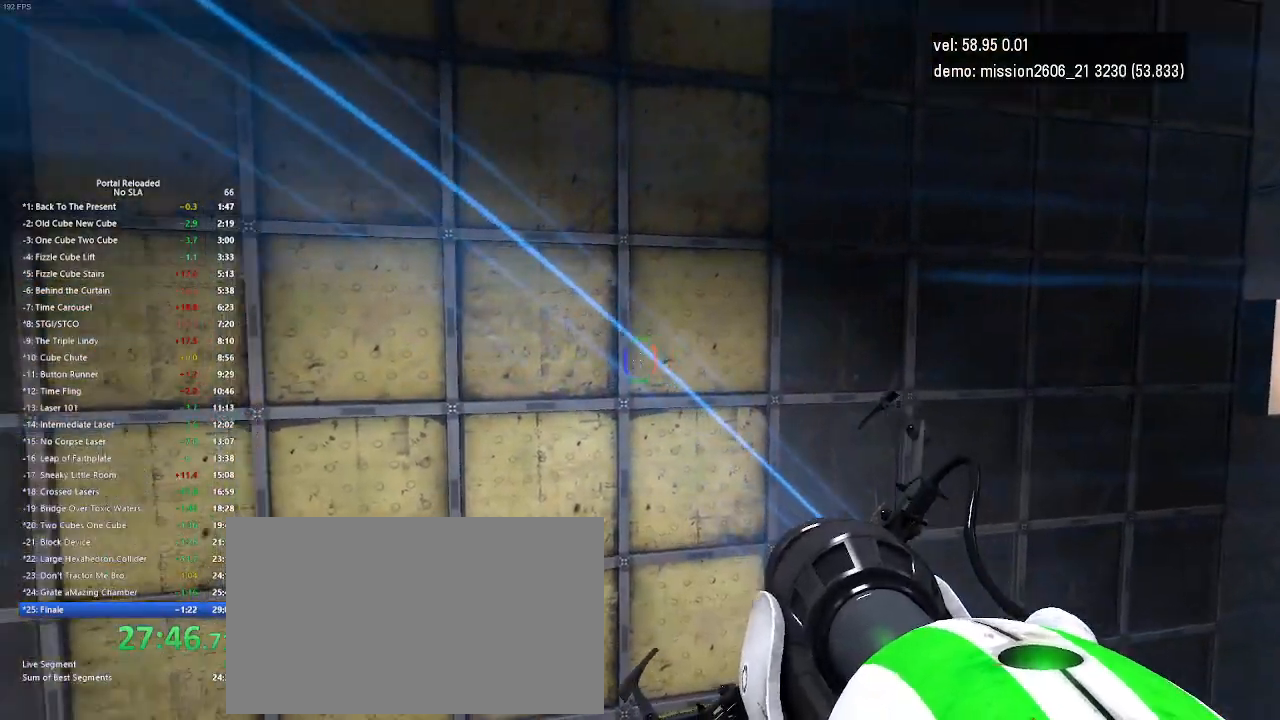
{"keys": ["right"], "mouse": [], "events": [[300, "right", "down"]]}
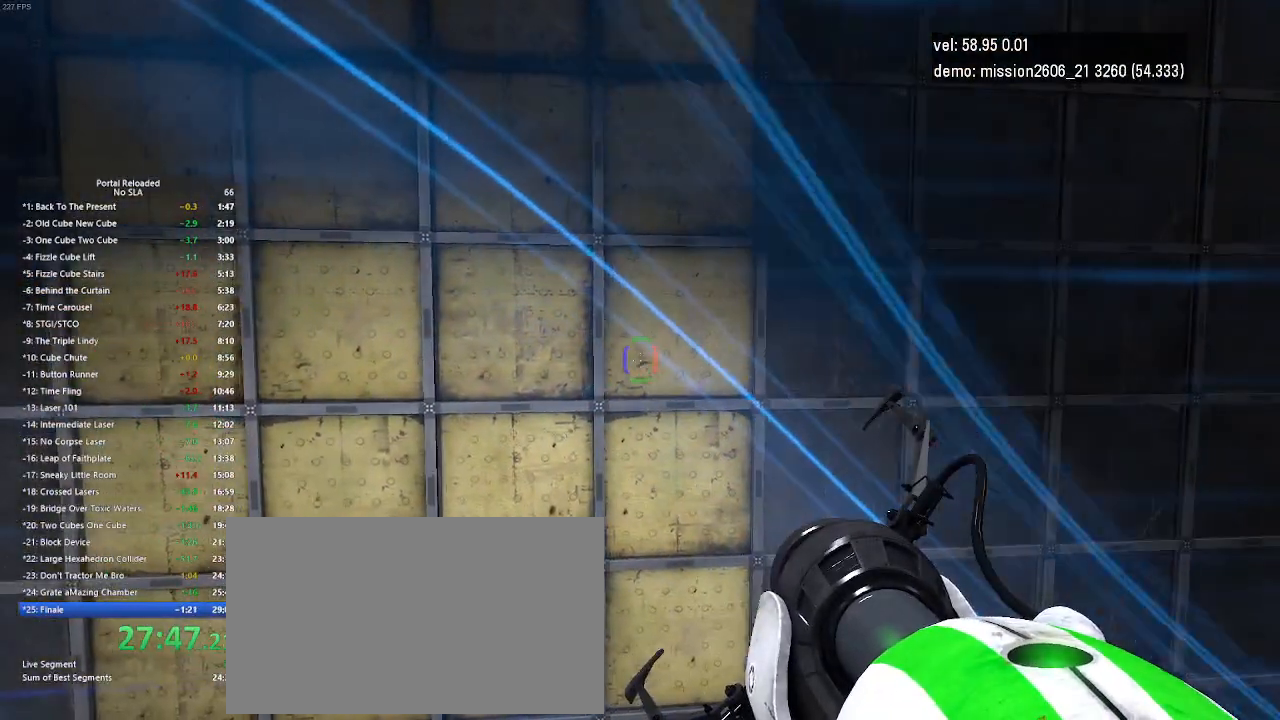
{"keys": ["right"], "mouse": [], "events": []}
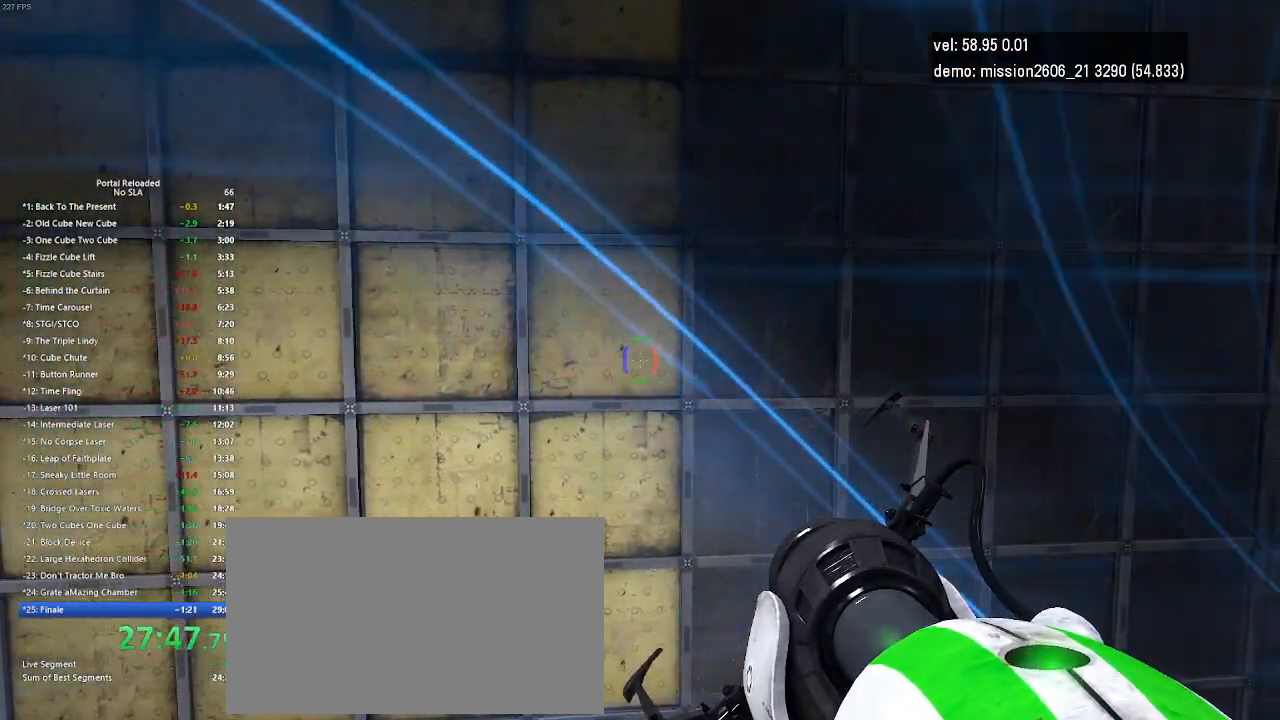
{"keys": ["right"], "mouse": [], "events": []}
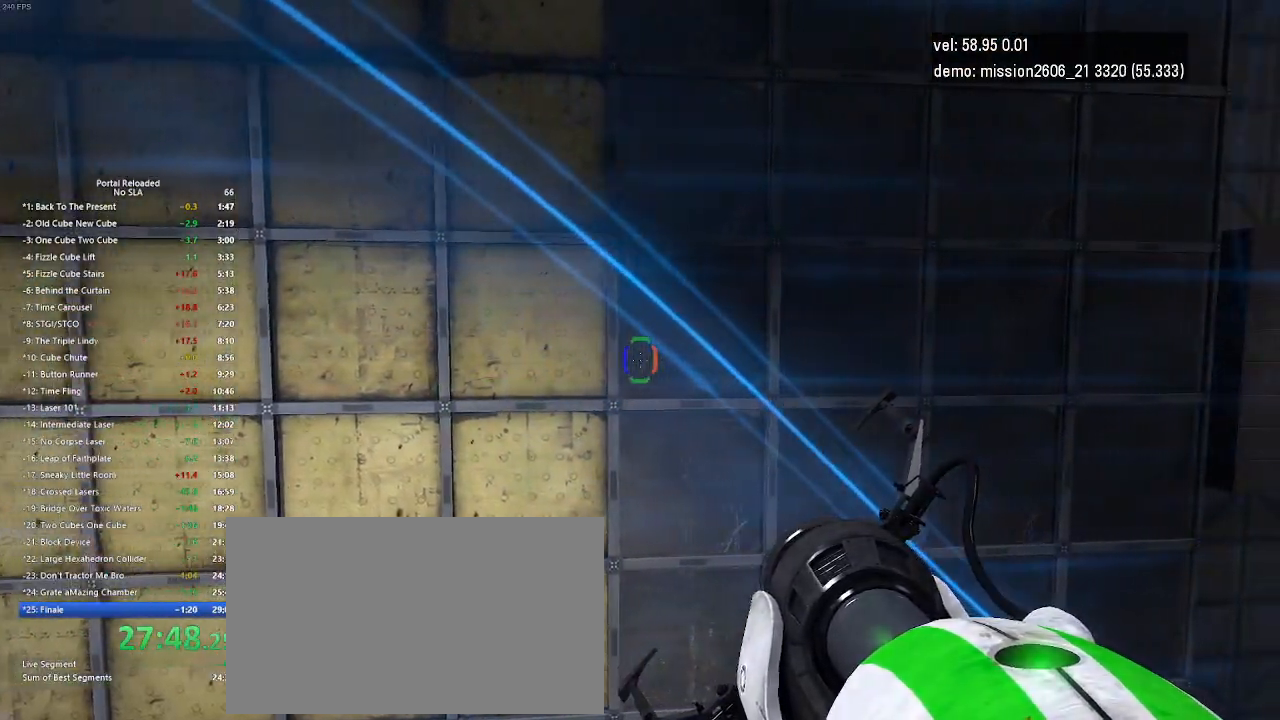
{"keys": ["right"], "mouse": [], "events": []}
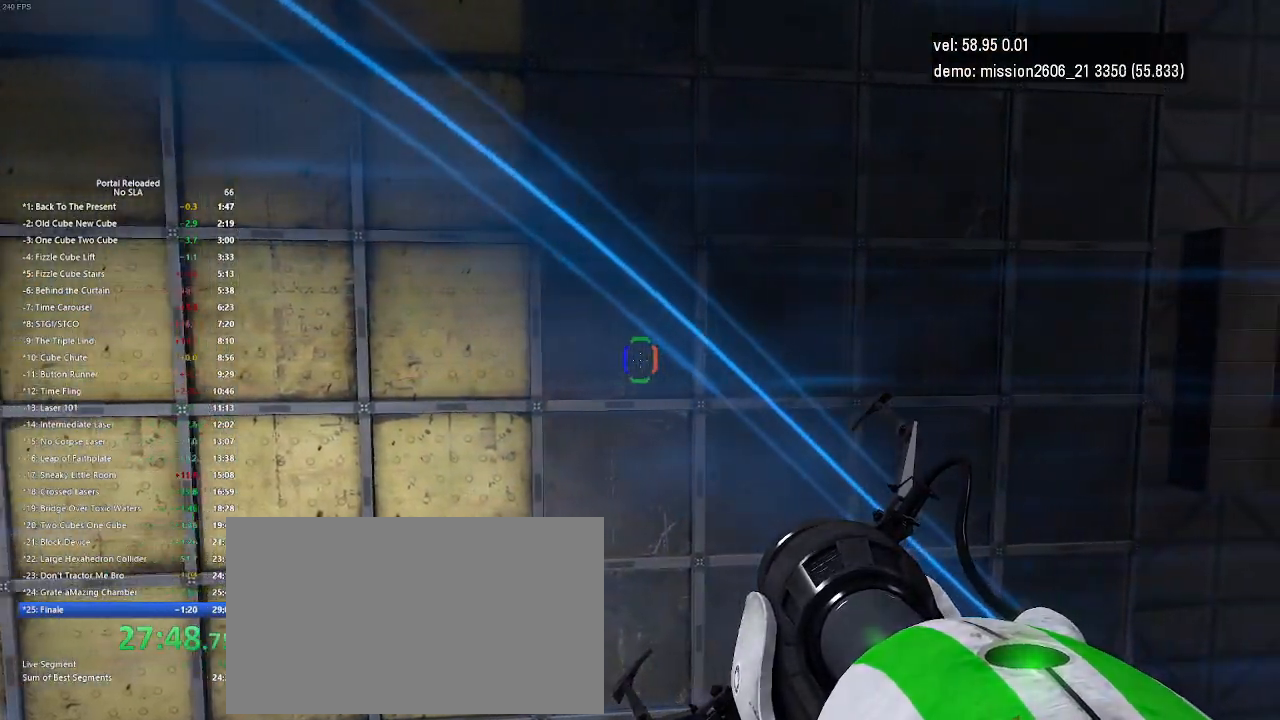
{"keys": ["right"], "mouse": [], "events": []}
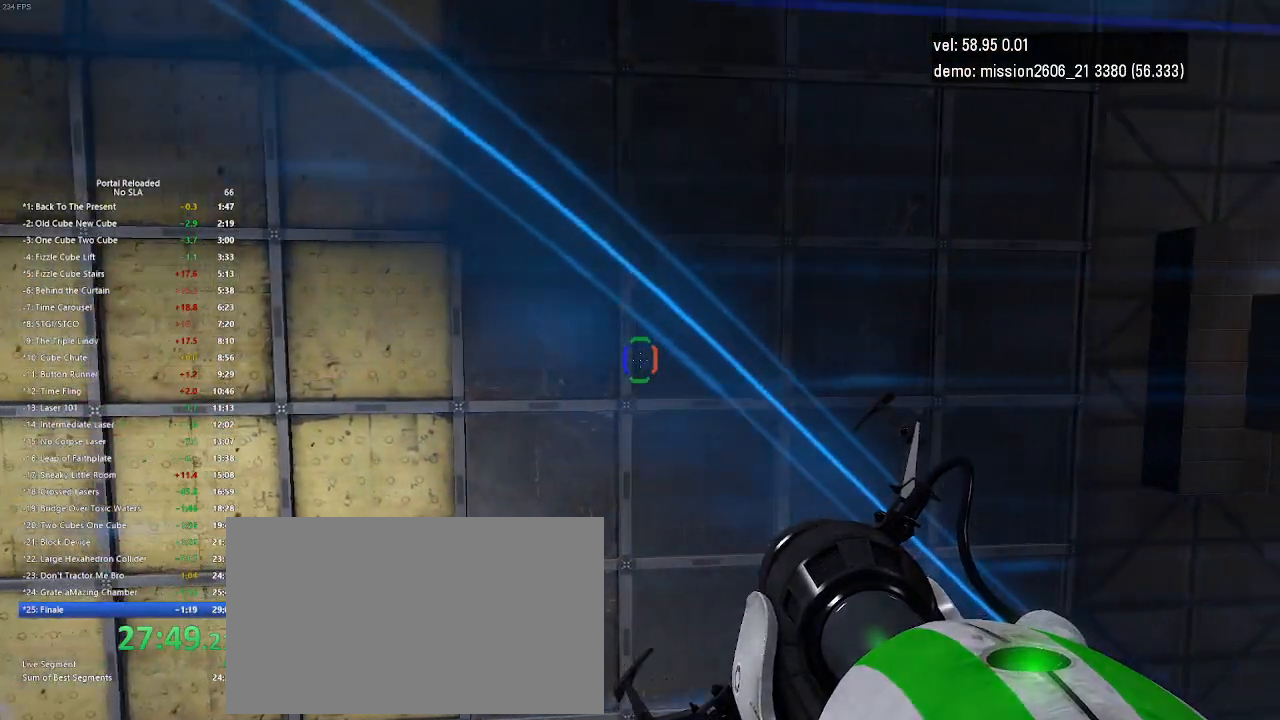
{"keys": ["right"], "mouse": [], "events": []}
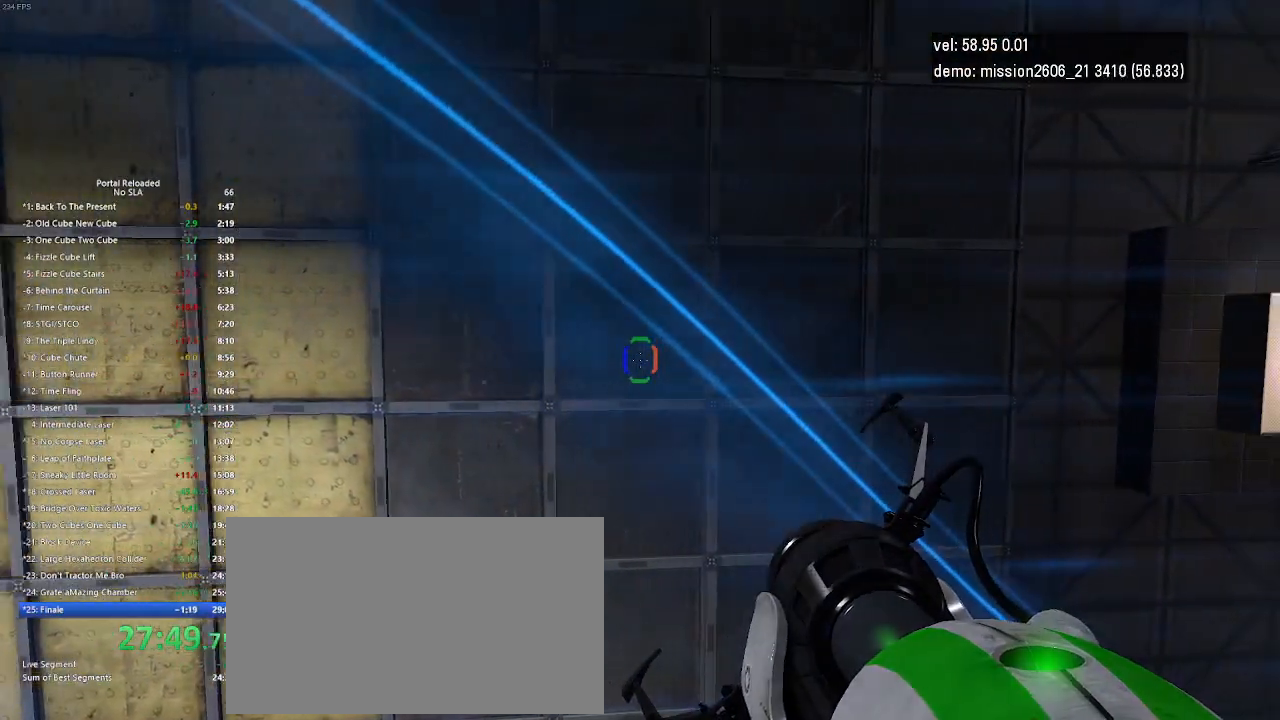
{"keys": ["right"], "mouse": [], "events": []}
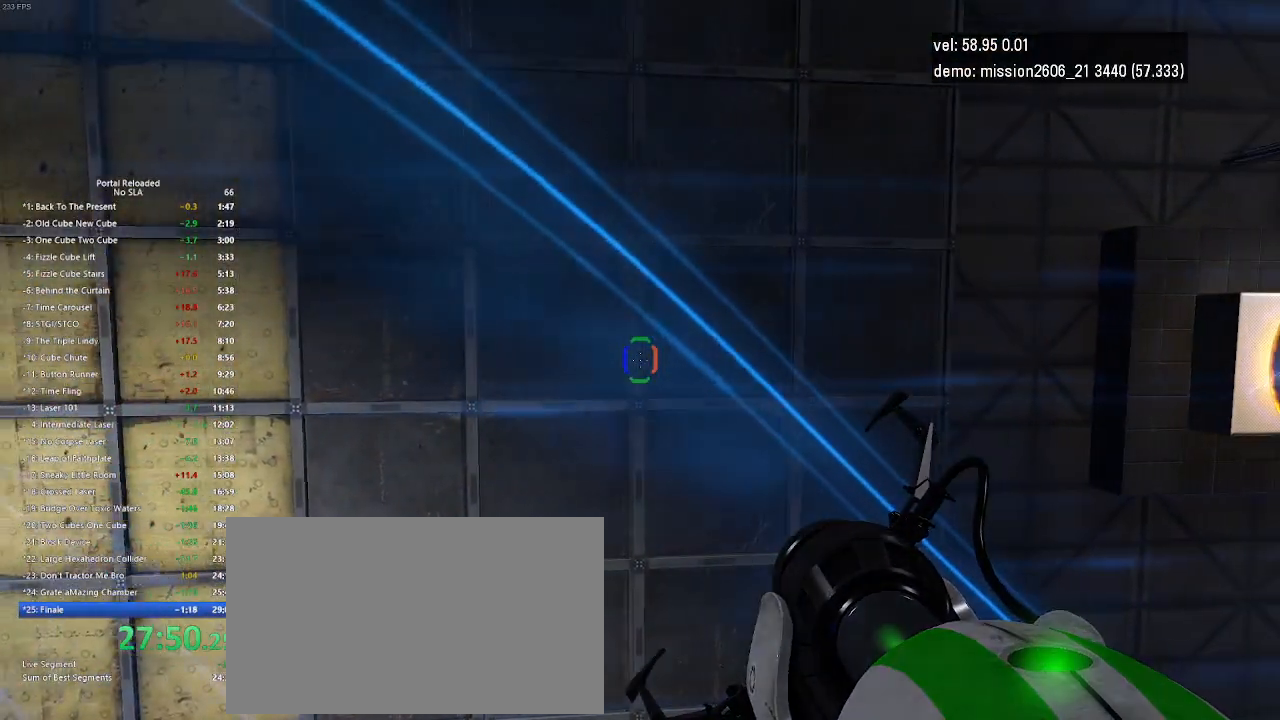
{"keys": ["right"], "mouse": [], "events": []}
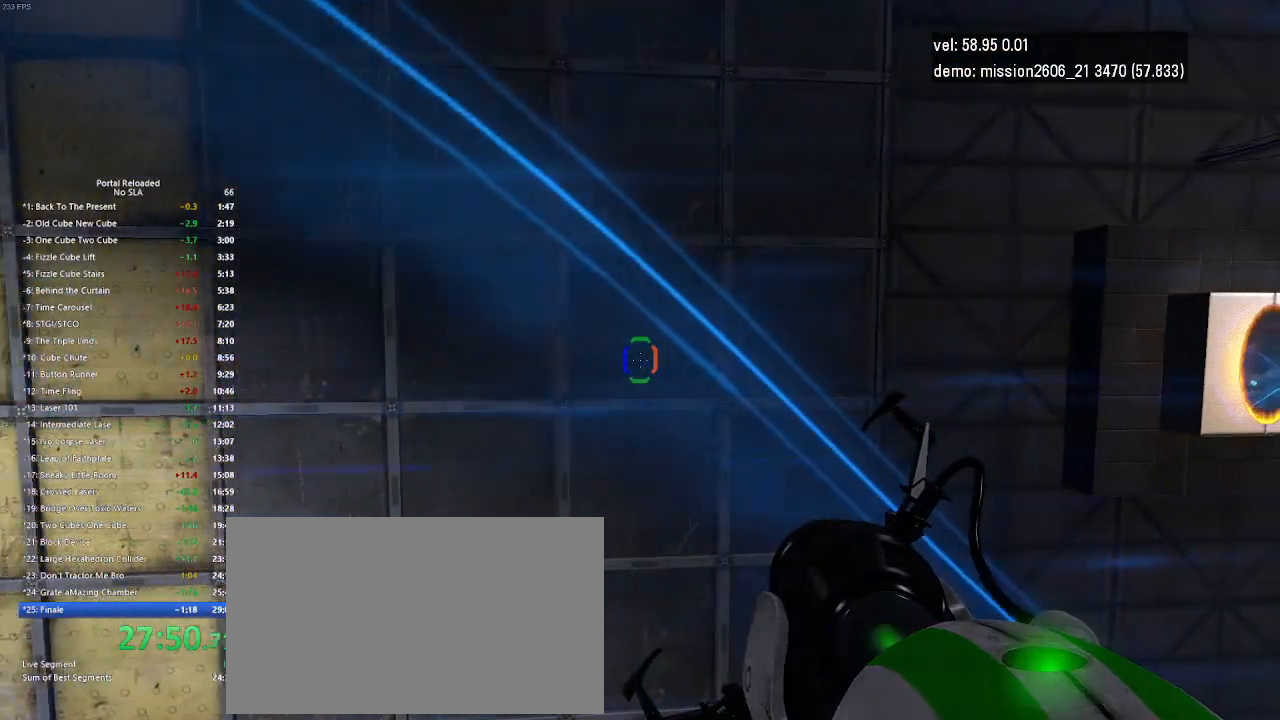
{"keys": ["right"], "mouse": [], "events": []}
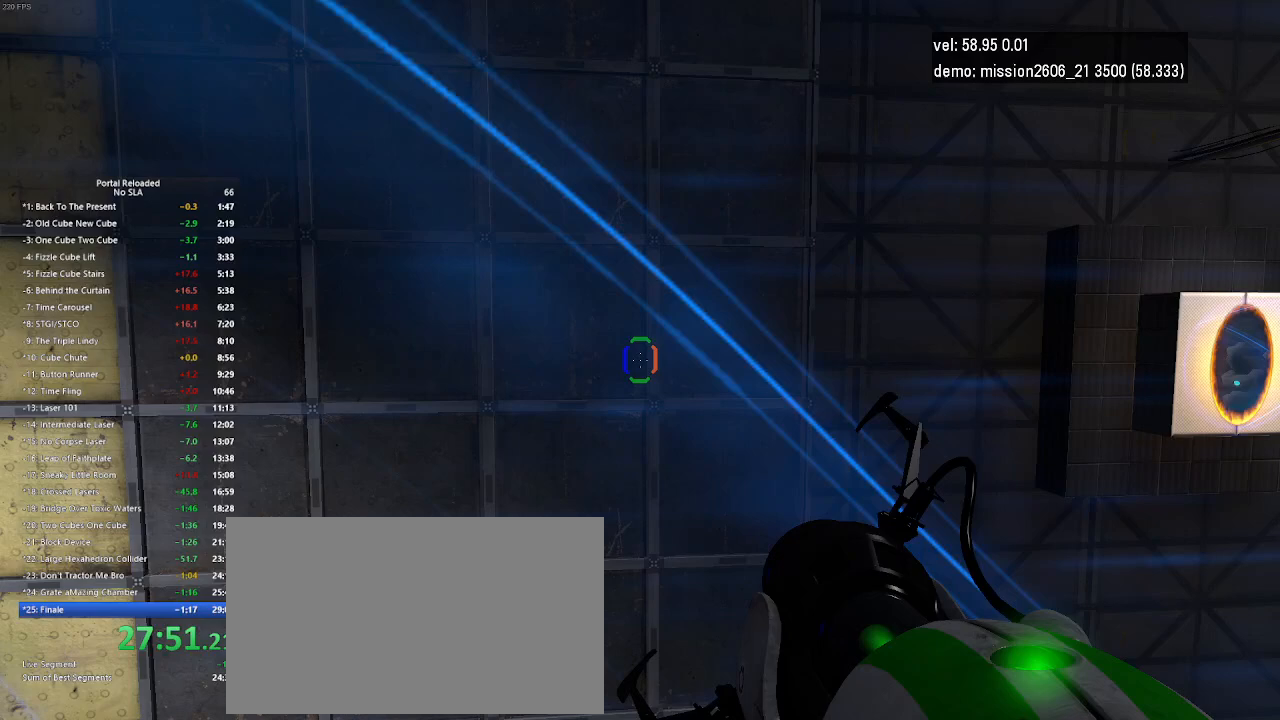
{"keys": ["right"], "mouse": [], "events": []}
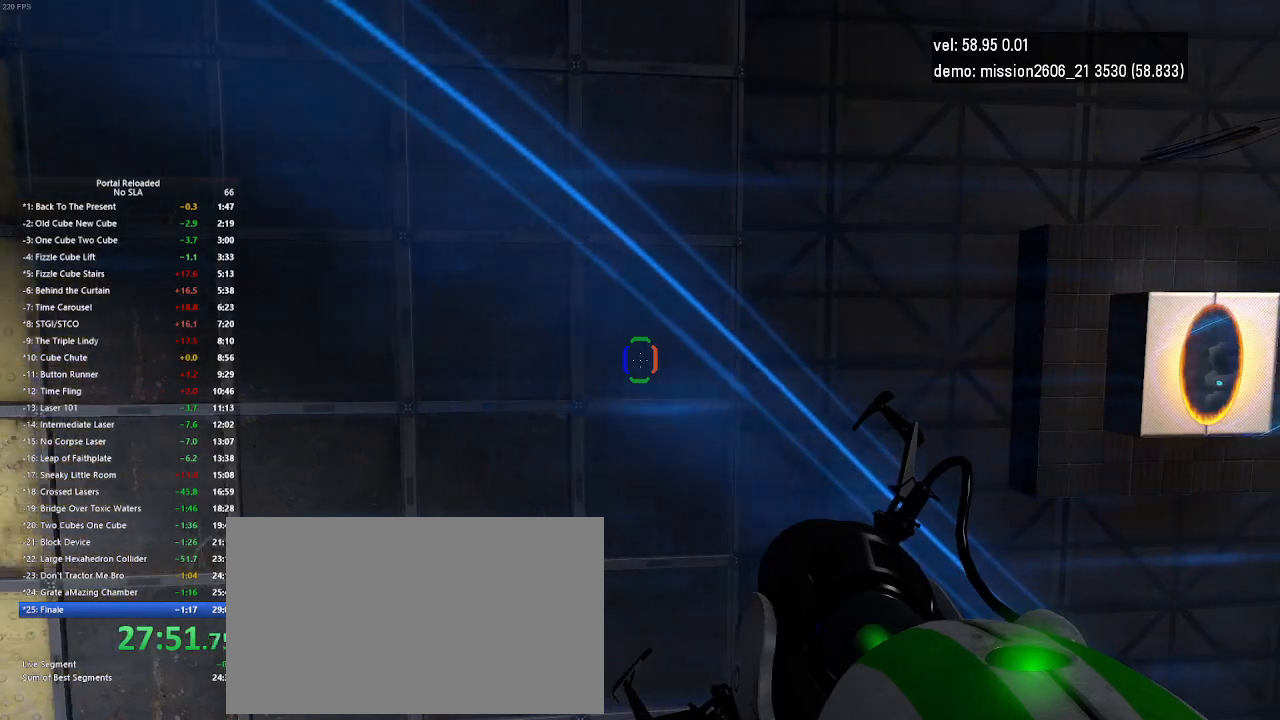
{"keys": ["right"], "mouse": [], "events": []}
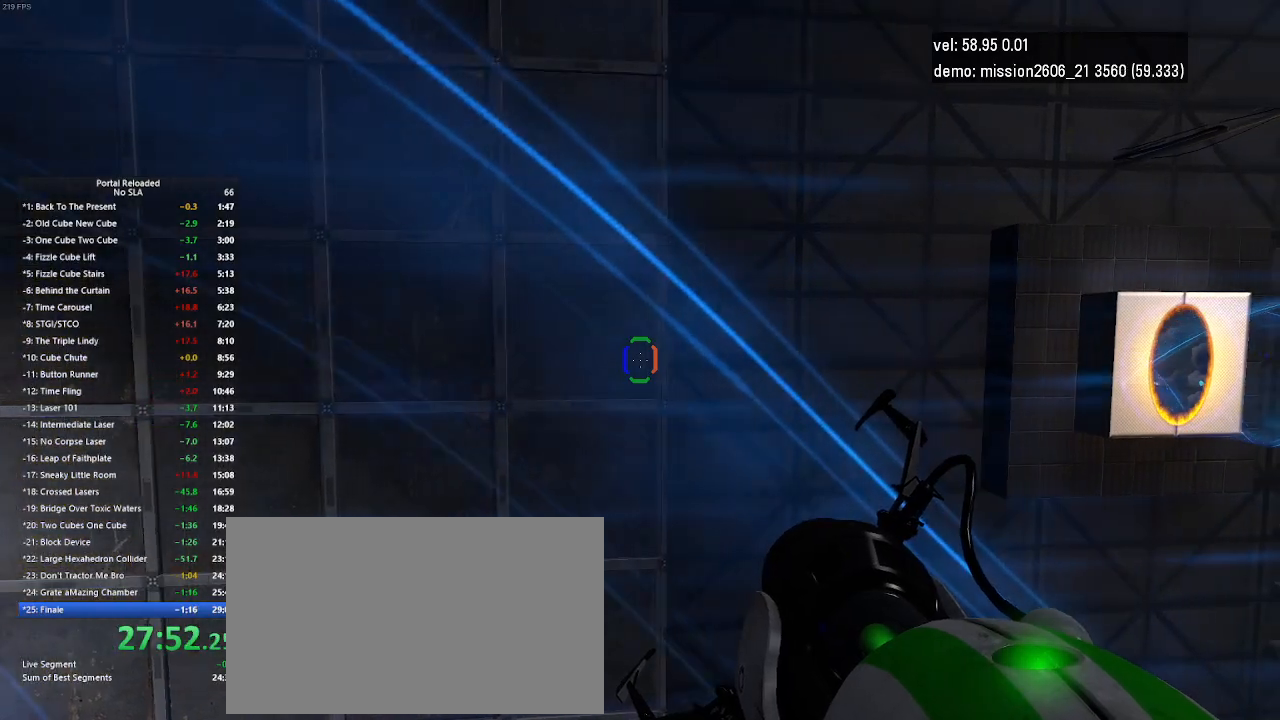
{"keys": ["right"], "mouse": [], "events": []}
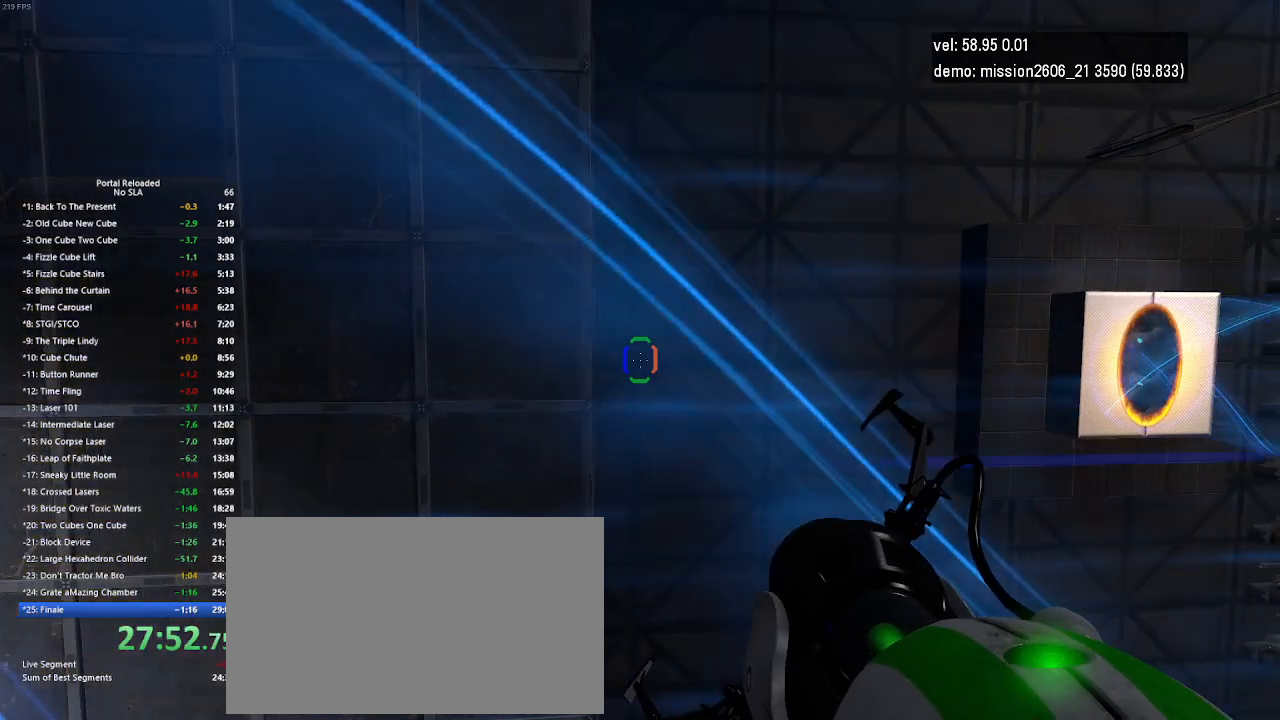
{"keys": ["right"], "mouse": [], "events": []}
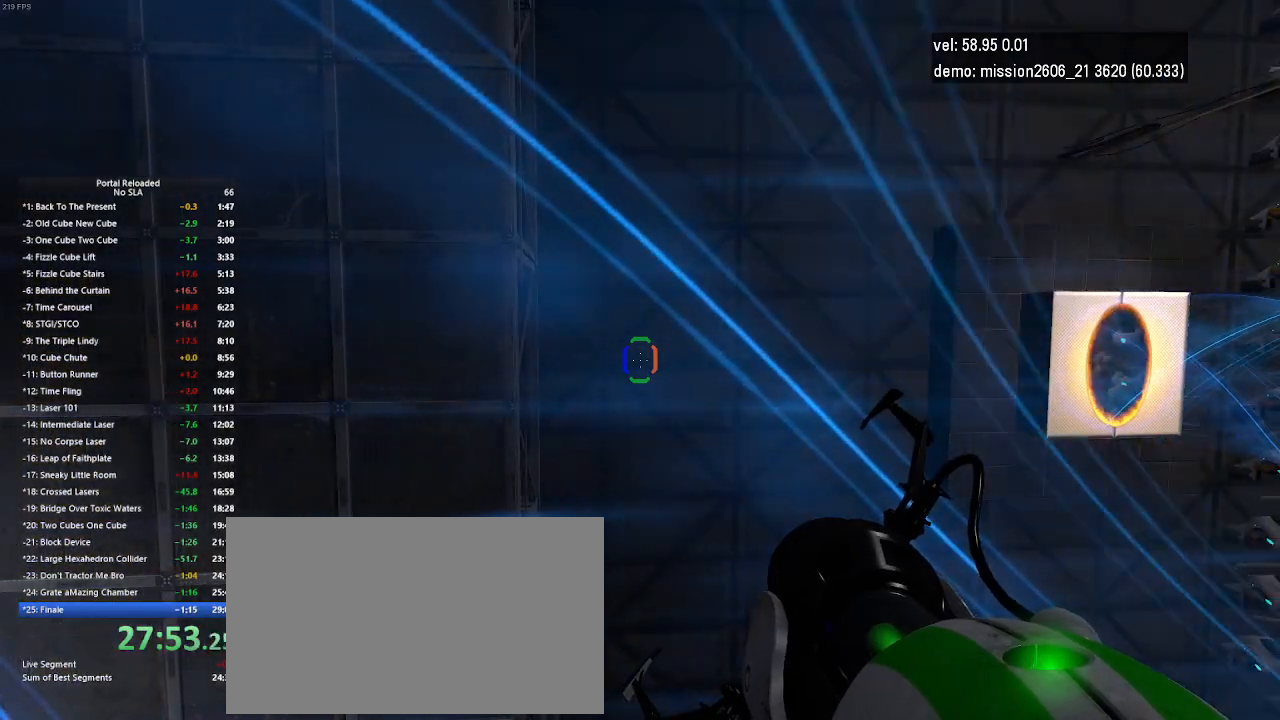
{"keys": ["right"], "mouse": [], "events": []}
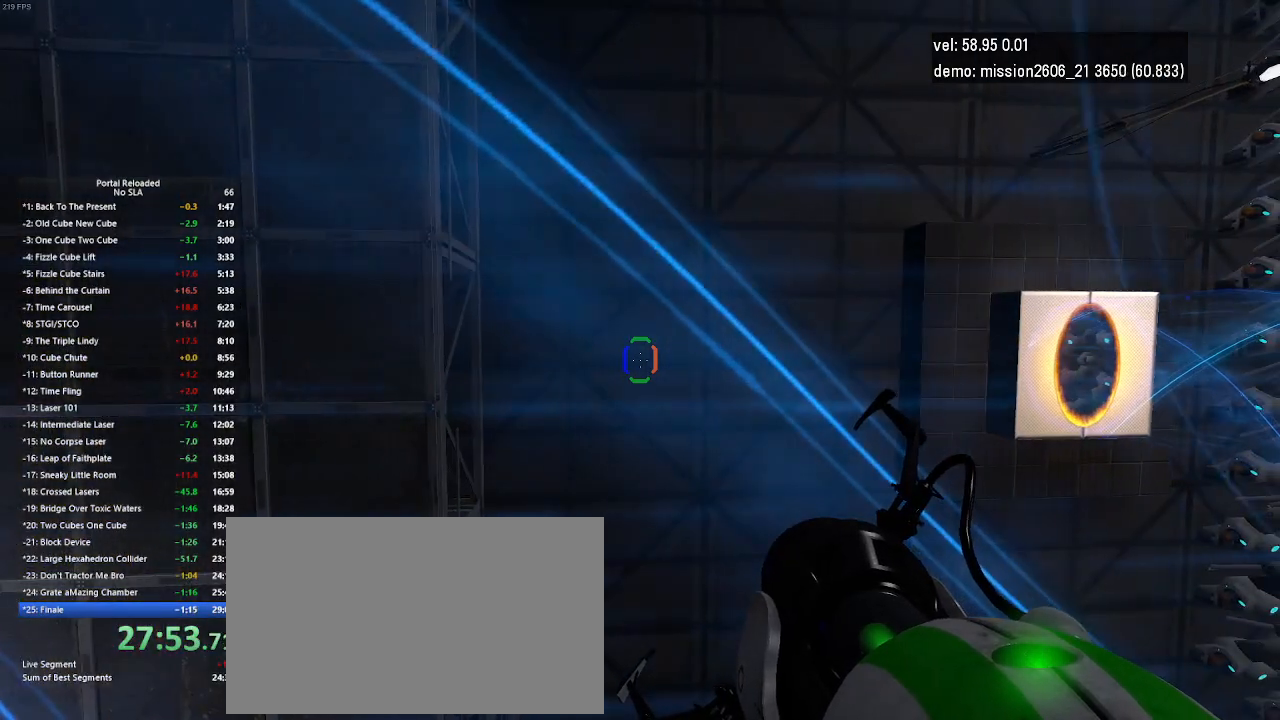
{"keys": ["right"], "mouse": [], "events": []}
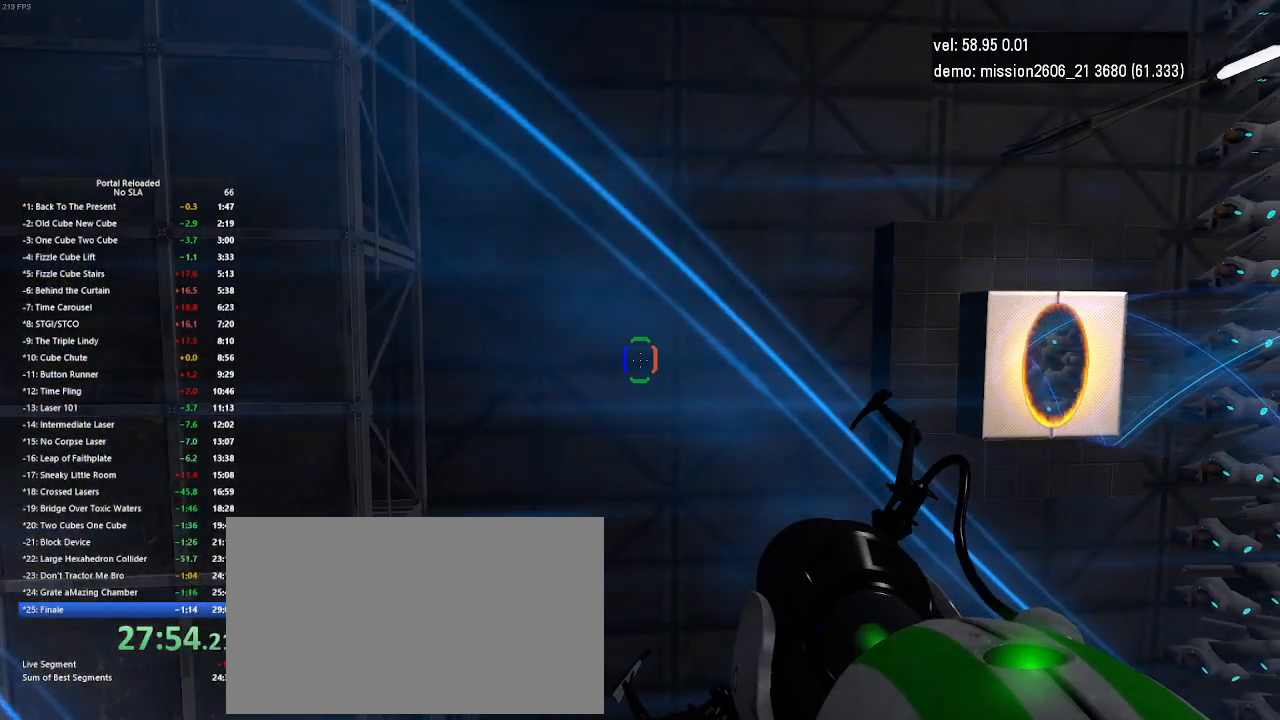
{"keys": ["right"], "mouse": [], "events": []}